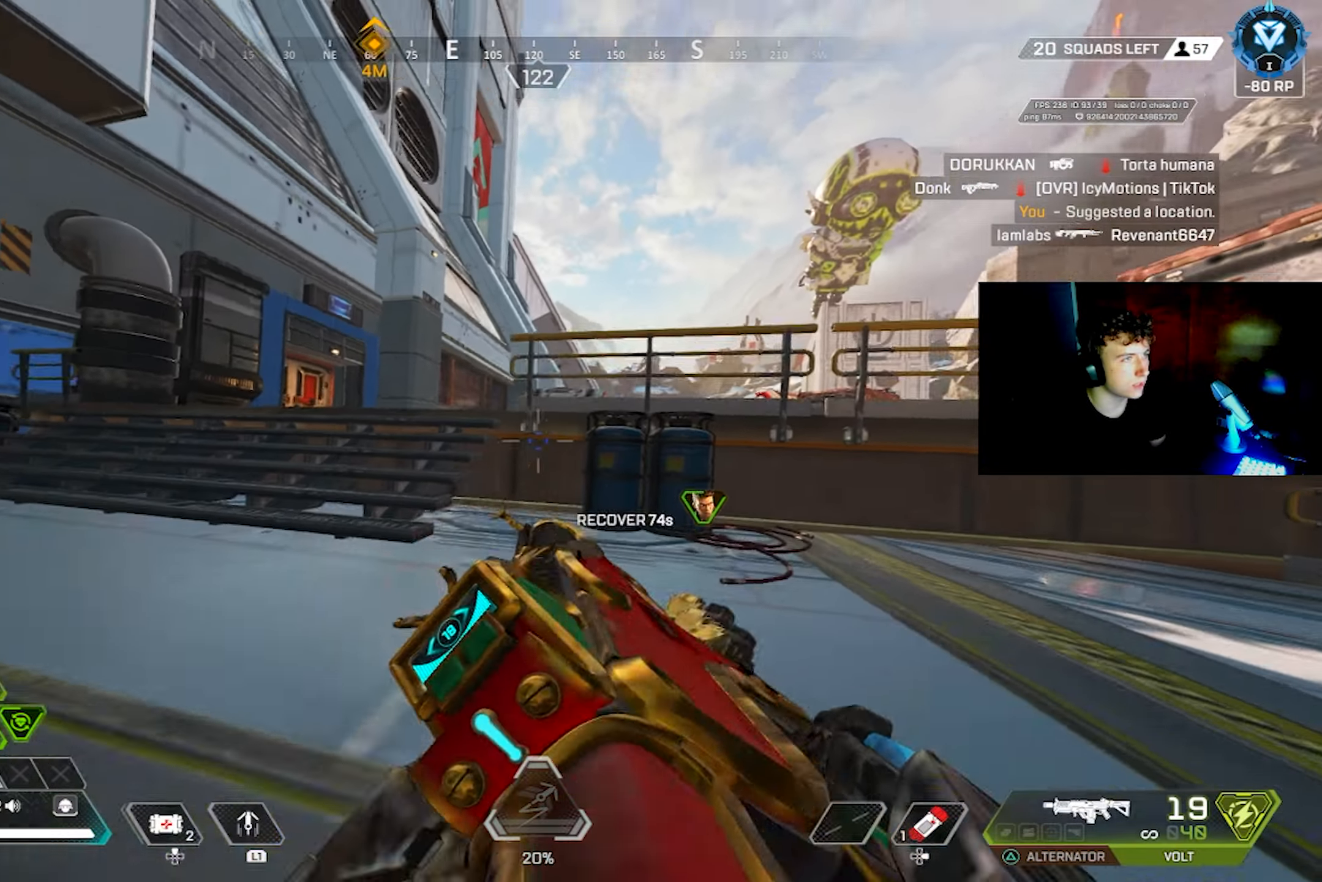
Gameplay with a controller (PlayStation layout); each line is a JSON object with the inputs held at the frame after it. "events" lists button and stick changes between this image and that frame as [ms after this image, input, new state], when the widget could be followed in between.
{"buttons": [], "left_stick": "right", "right_stick": "center", "events": [[83, "L3", "up"], [83, "right_stick", "center"], [183, "CIRCLE", "down"], [250, "CIRCLE", "up"], [267, "L3", "down"], [350, "L3", "up"], [417, "CIRCLE", "down"], [433, "CIRCLE", "up"], [433, "left_stick", "right"]]}
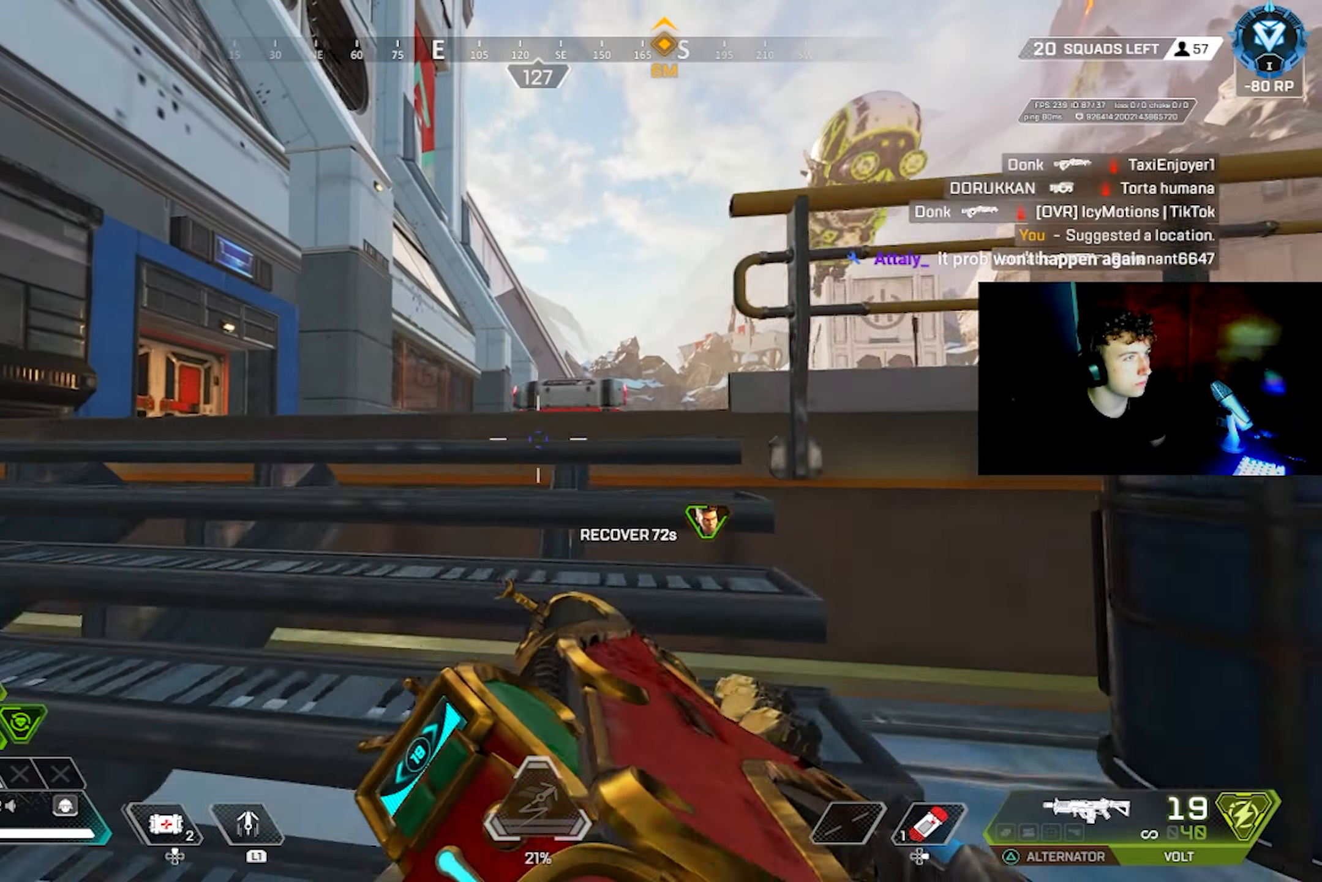
{"buttons": ["TRIANGLE"], "left_stick": "up", "right_stick": "center", "events": [[150, "left_stick", "up-left"], [200, "right_stick", "right"], [217, "L3", "down"], [217, "left_stick", "left"], [283, "right_stick", "center"], [317, "L3", "up"], [350, "CIRCLE", "down"], [400, "TRIANGLE", "down"], [450, "CIRCLE", "up"], [450, "left_stick", "up"]]}
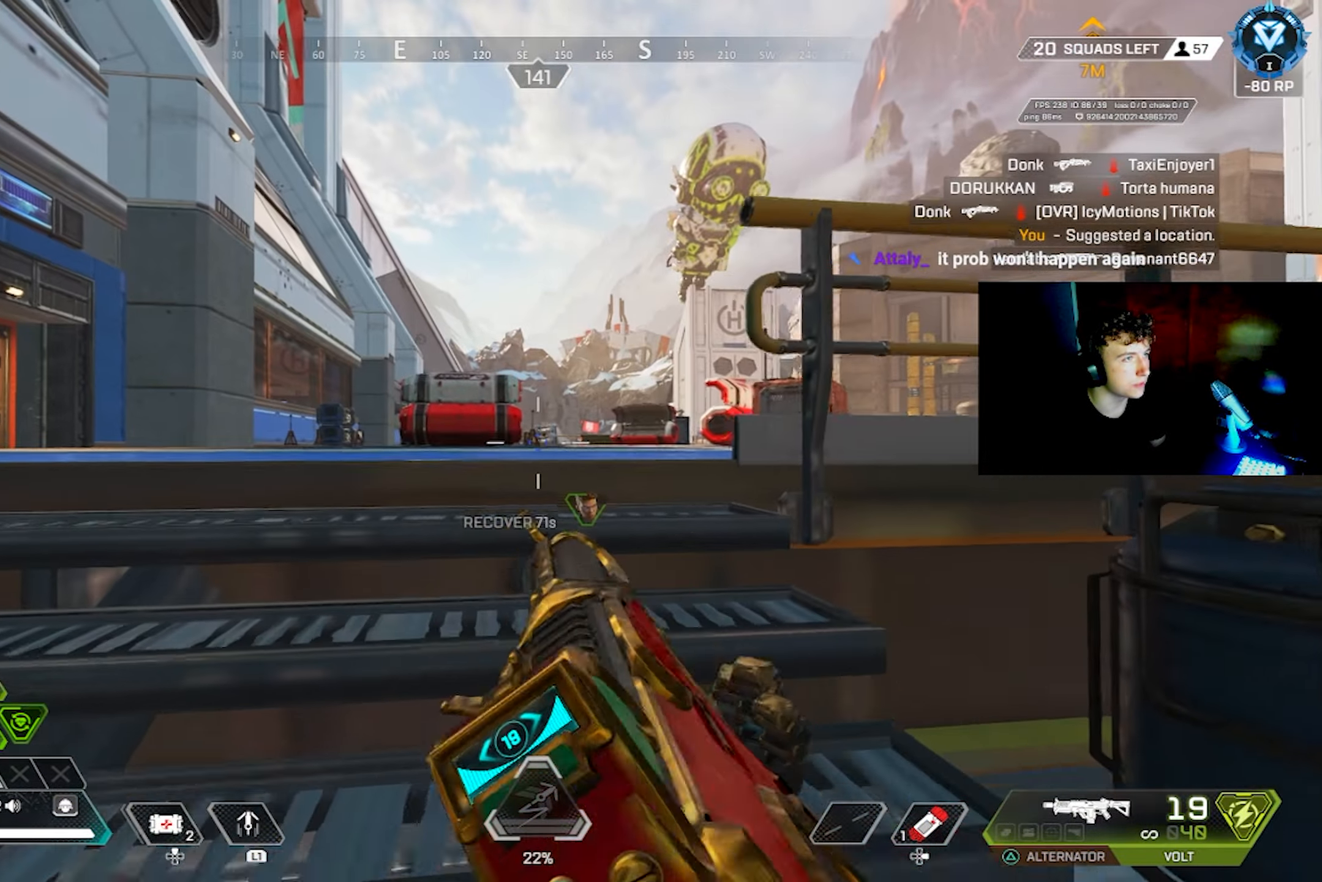
{"buttons": ["TRIANGLE"], "left_stick": "up-right", "right_stick": "center", "events": [[50, "L3", "down"], [150, "L3", "up"], [167, "right_stick", "down-right"], [250, "TRIANGLE", "up"], [383, "right_stick", "center"], [483, "TRIANGLE", "down"], [500, "left_stick", "up-right"]]}
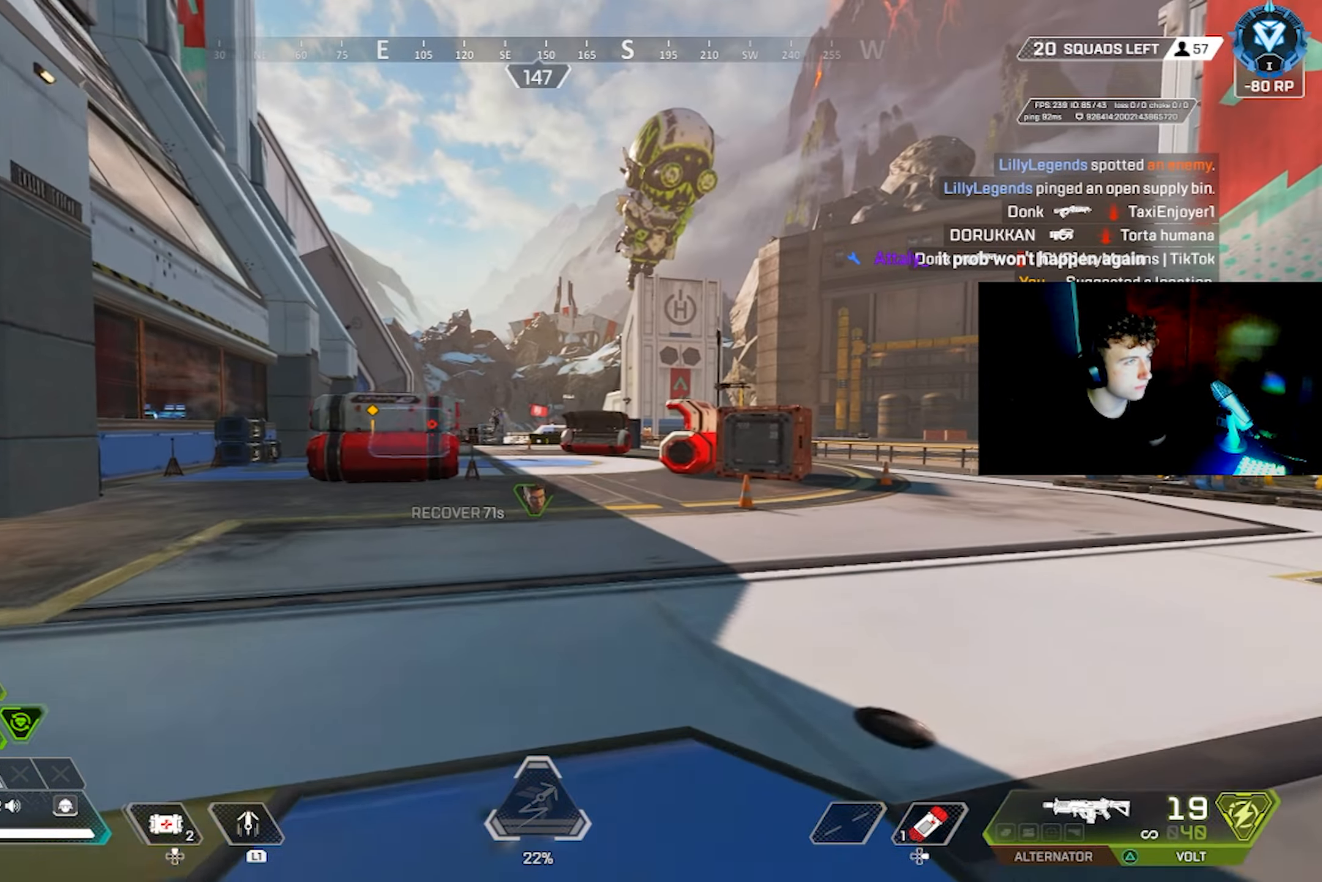
{"buttons": [], "left_stick": "down-right", "right_stick": "center", "events": [[17, "TRIANGLE", "up"], [133, "CIRCLE", "down"], [133, "right_stick", "left"], [200, "CIRCLE", "up"], [217, "right_stick", "center"], [283, "left_stick", "right"], [333, "CROSS", "down"], [383, "CROSS", "up"], [417, "CIRCLE", "down"], [417, "left_stick", "down-right"], [450, "CIRCLE", "up"]]}
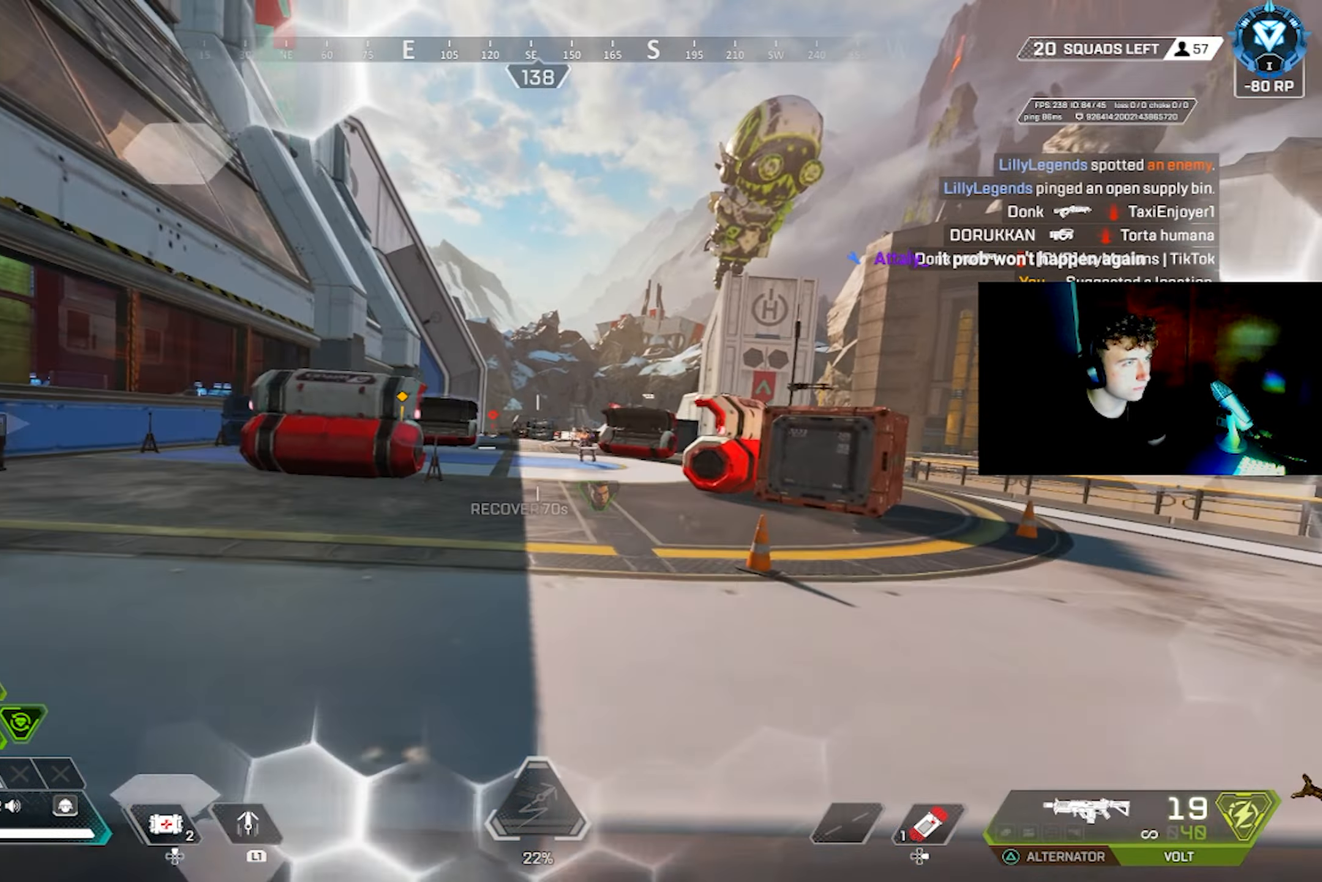
{"buttons": ["L2", "R2"], "left_stick": "down-right", "right_stick": "up-left", "events": [[83, "right_stick", "down-right"], [200, "L2", "down"], [233, "right_stick", "down-left"], [300, "right_stick", "left"], [317, "R2", "down"], [467, "right_stick", "up-left"]]}
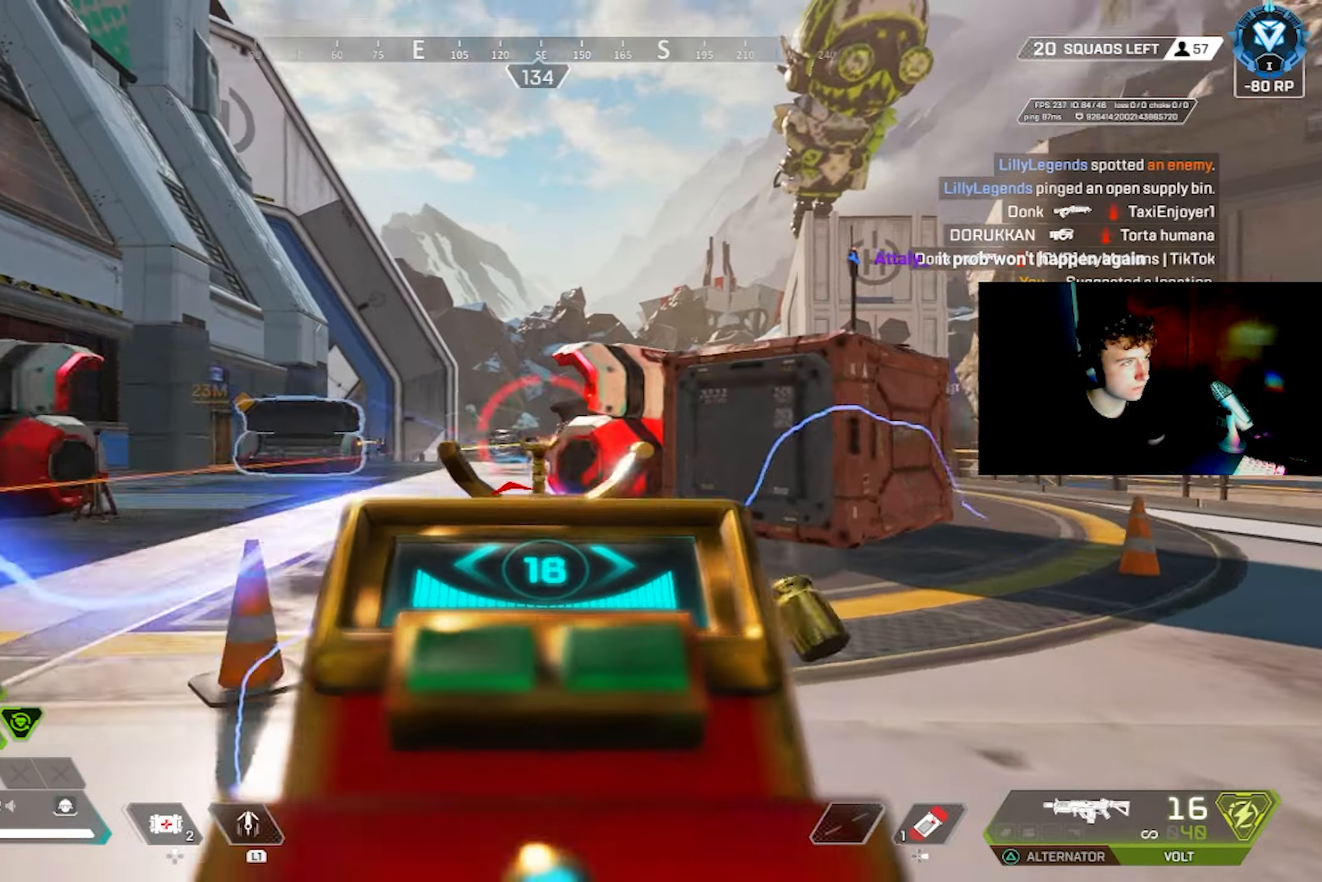
{"buttons": [], "left_stick": "down", "right_stick": "left", "events": [[100, "right_stick", "left"], [167, "L2", "up"], [217, "R2", "up"], [417, "left_stick", "down"]]}
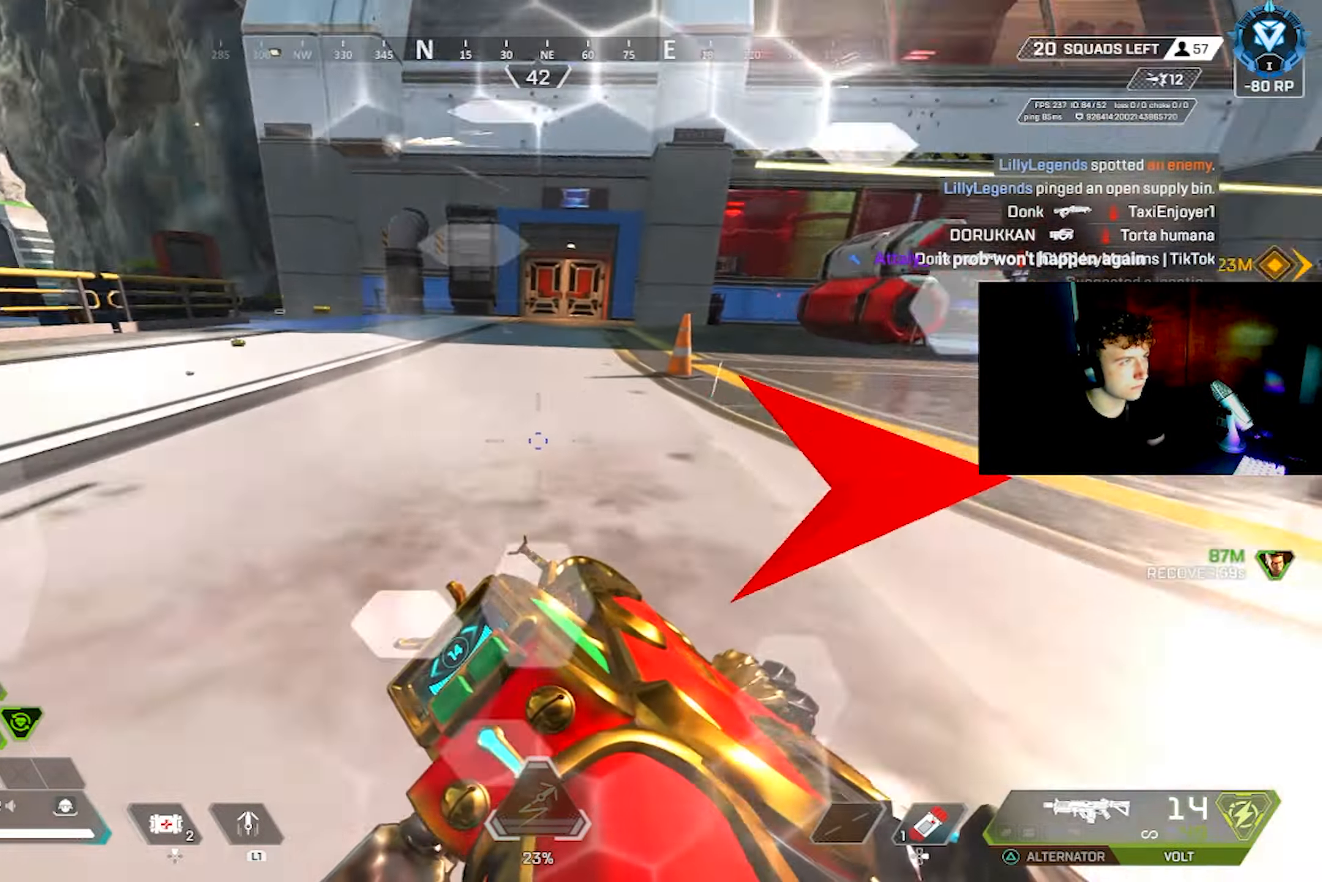
{"buttons": ["CROSS"], "left_stick": "up-left", "right_stick": "center", "events": [[17, "L3", "down"], [100, "L1", "down"], [134, "L3", "up"], [150, "right_stick", "right"], [200, "L1", "up"], [200, "left_stick", "up-right"], [267, "CROSS", "down"], [267, "right_stick", "center"], [317, "left_stick", "up"], [467, "left_stick", "up-left"]]}
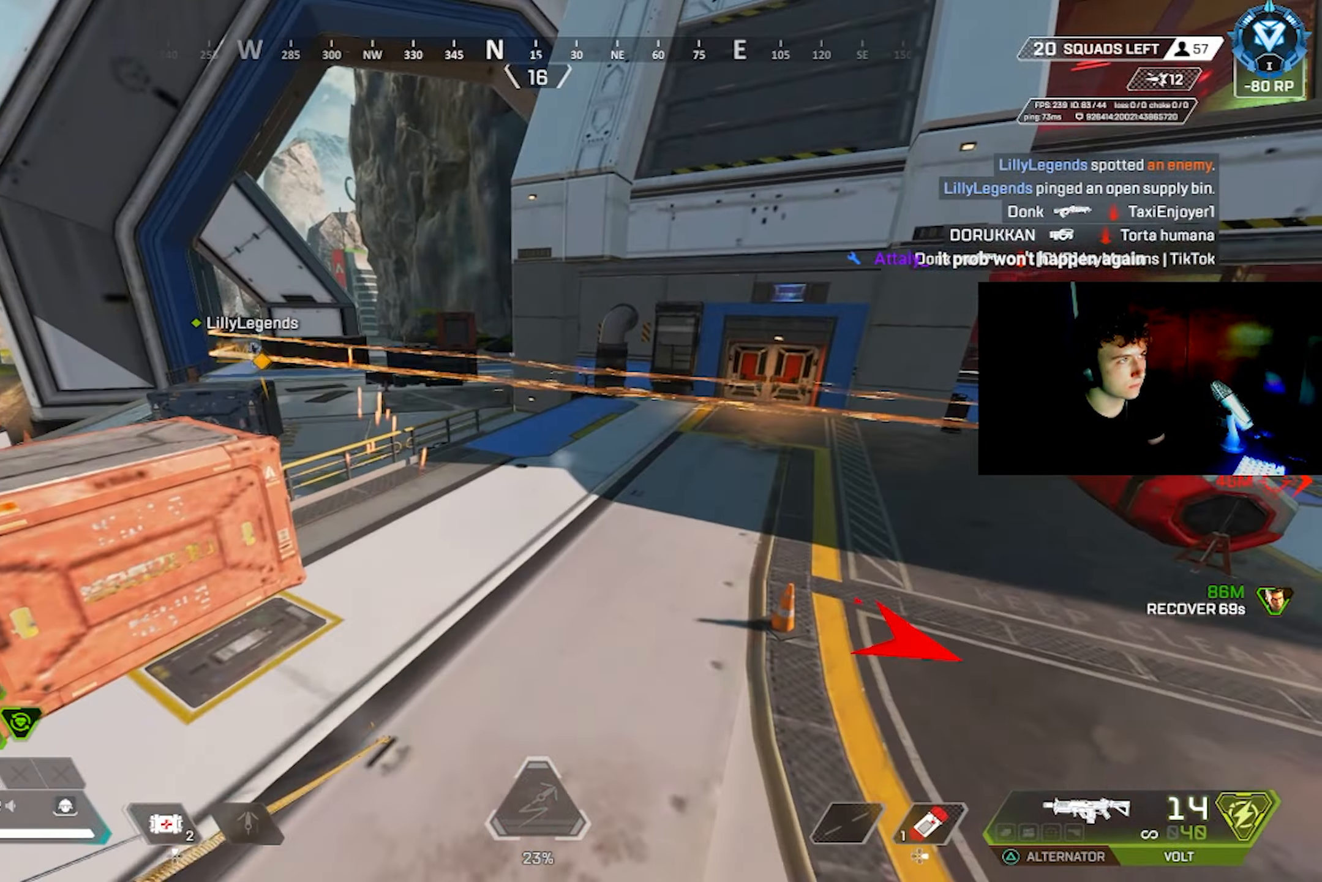
{"buttons": [], "left_stick": "left", "right_stick": "center", "events": [[150, "right_stick", "down-left"], [167, "left_stick", "left"], [350, "right_stick", "left"], [450, "right_stick", "center"], [500, "CROSS", "up"]]}
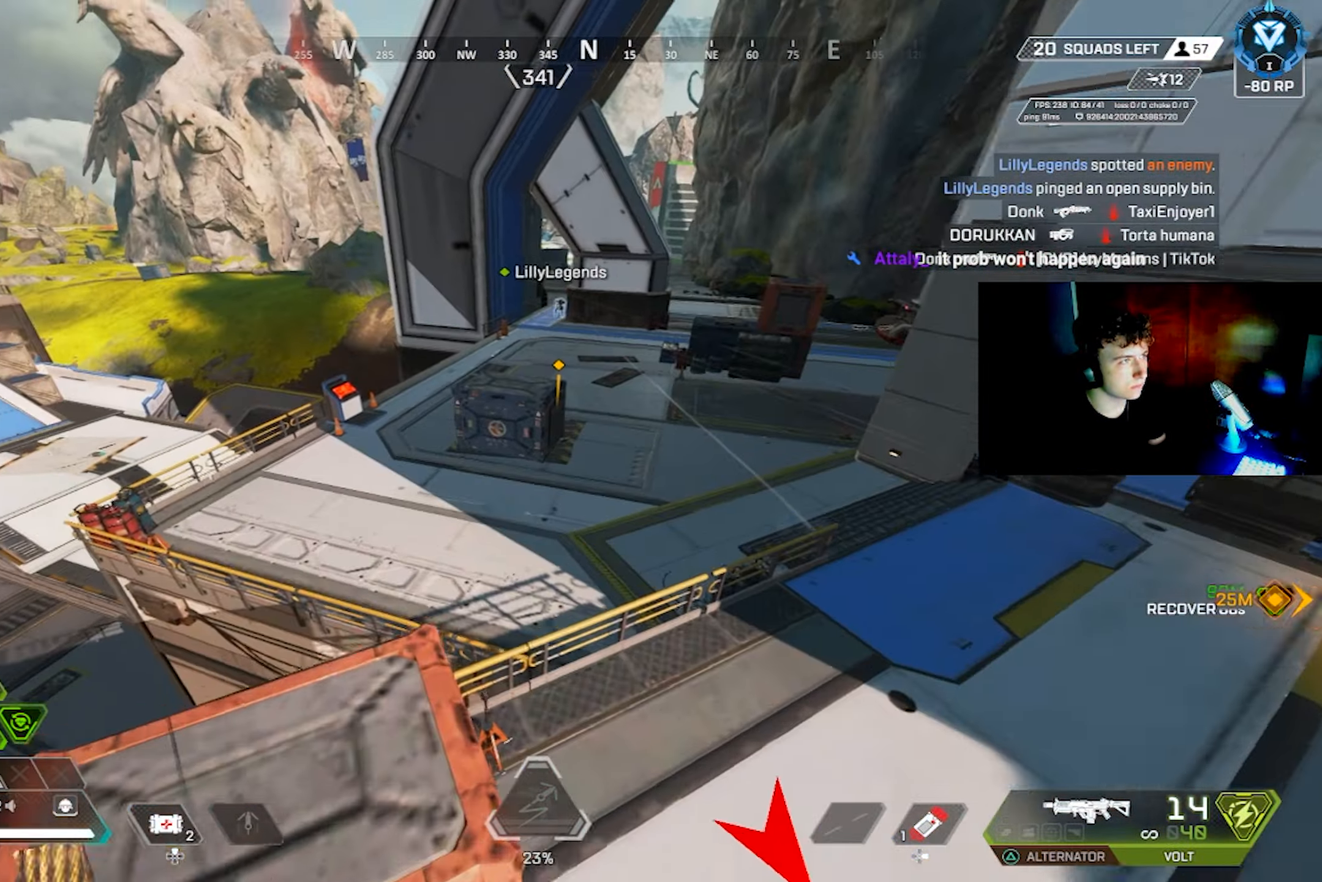
{"buttons": [], "left_stick": "down-left", "right_stick": "left", "events": [[50, "CIRCLE", "down"], [134, "CIRCLE", "up"], [167, "left_stick", "down-left"], [184, "right_stick", "down-left"], [300, "left_stick", "down-right"], [350, "right_stick", "left"], [500, "left_stick", "down-left"]]}